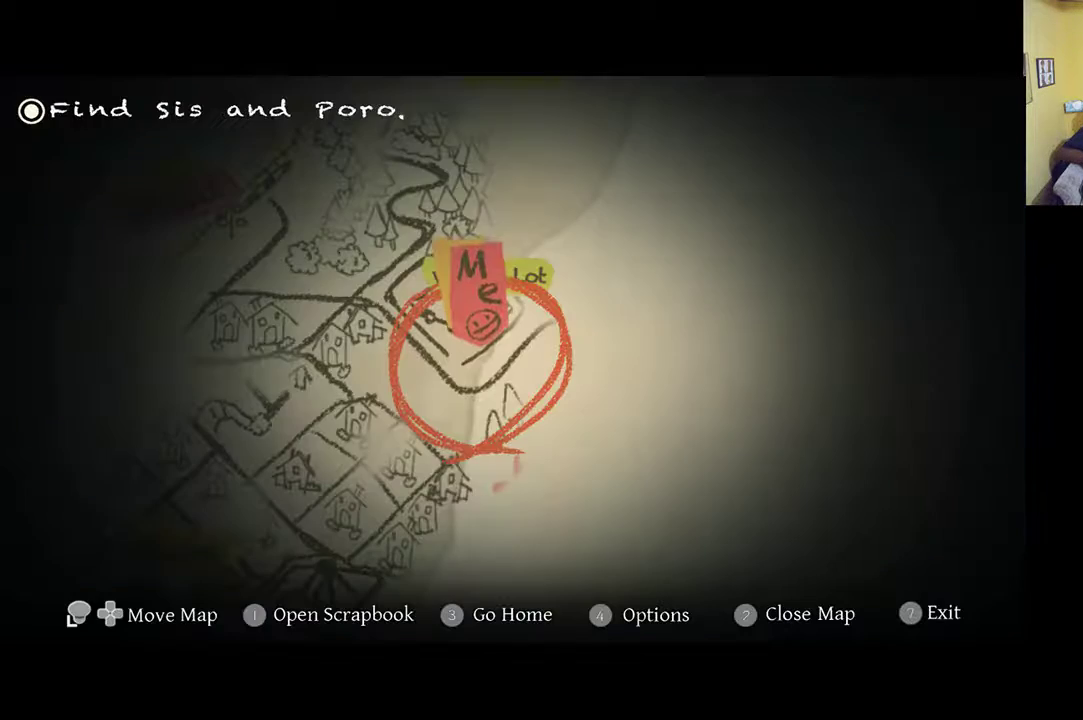
Gameplay with a controller (Xbox layout); each line is a JSON object with the inputs held at the frame after it. "events" lists button and stick changes between this image and that frame as [ms after this image, input, new state], when the widget could be followed in between.
{"buttons": ["A"], "left_stick": "center", "right_stick": "center", "events": [[17, "B", "up"], [383, "A", "down"]]}
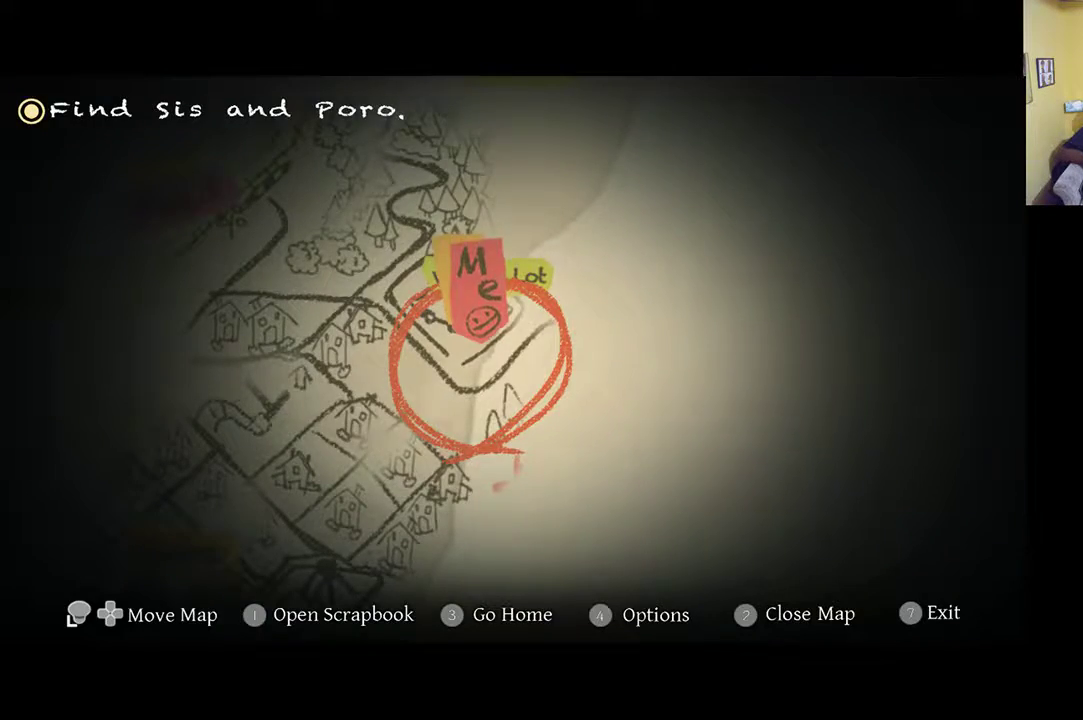
{"buttons": [], "left_stick": "center", "right_stick": "center", "events": [[17, "A", "up"]]}
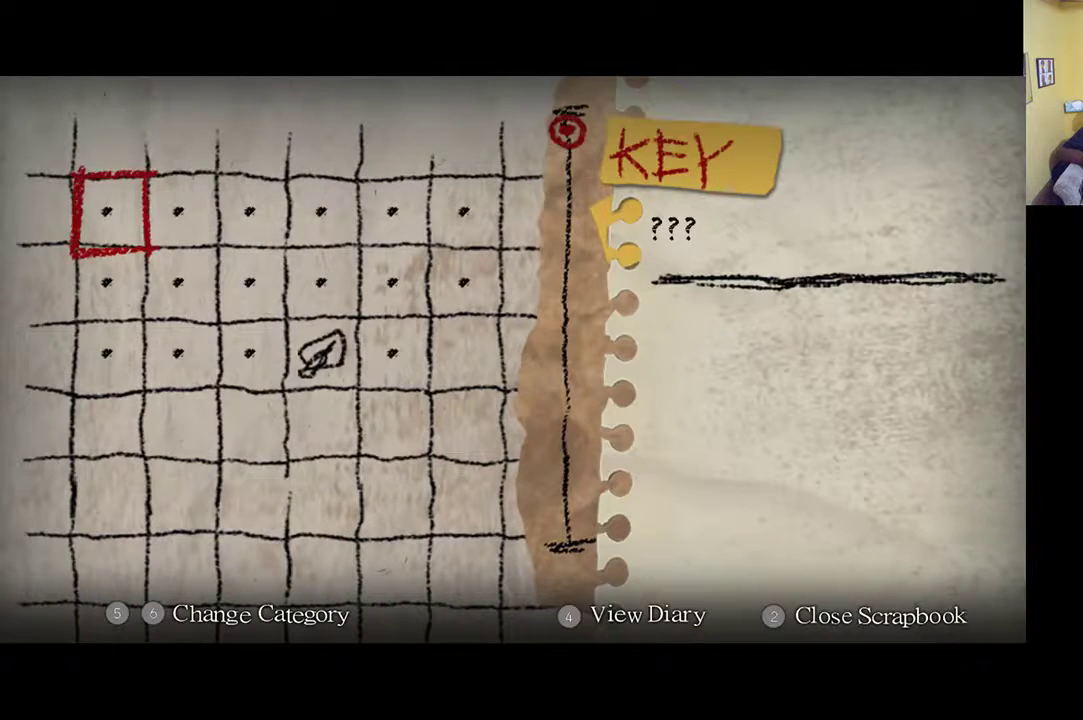
{"buttons": [], "left_stick": "center", "right_stick": "center", "events": []}
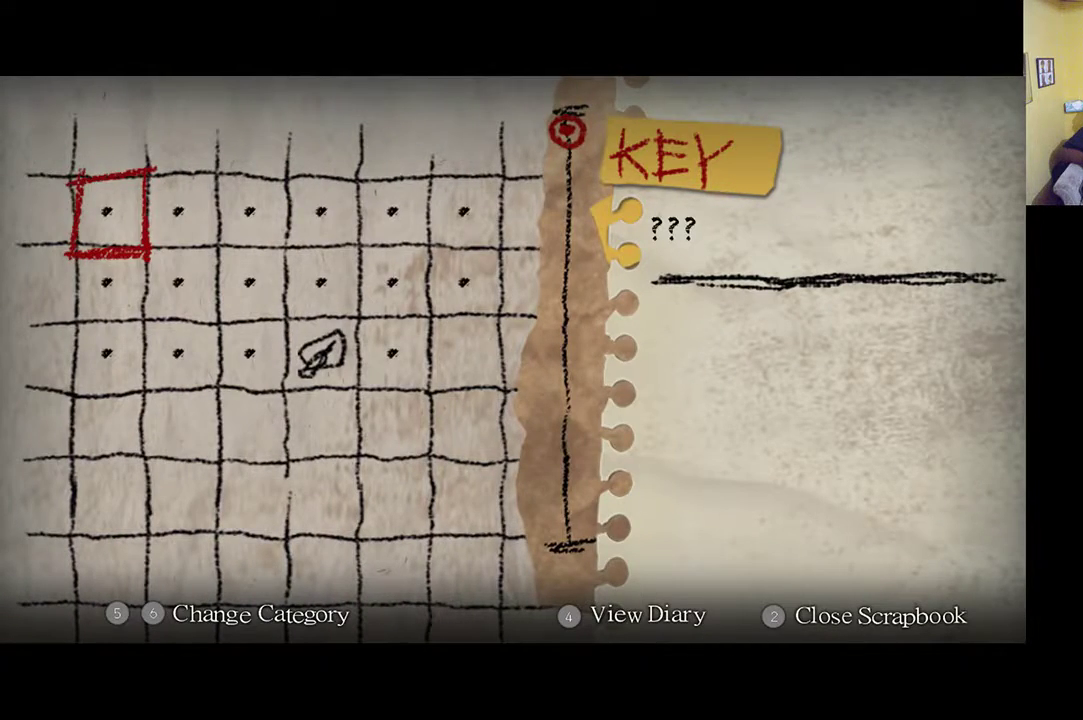
{"buttons": [], "left_stick": "center", "right_stick": "center", "events": [[17, "Y", "down"], [250, "Y", "up"]]}
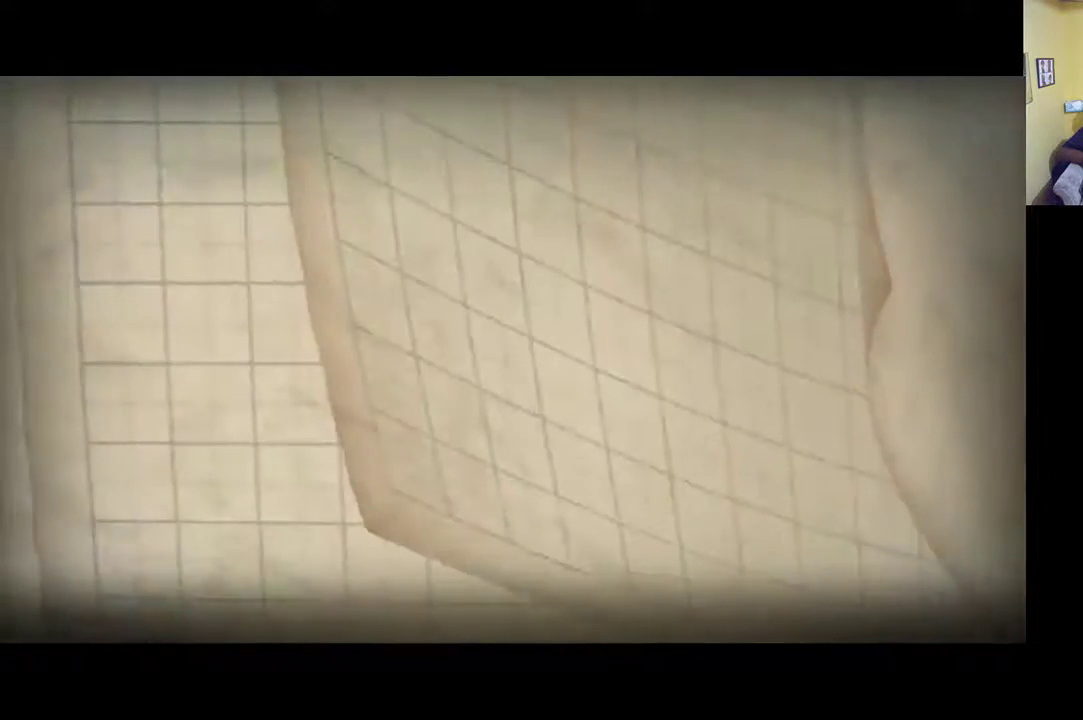
{"buttons": [], "left_stick": "center", "right_stick": "center", "events": []}
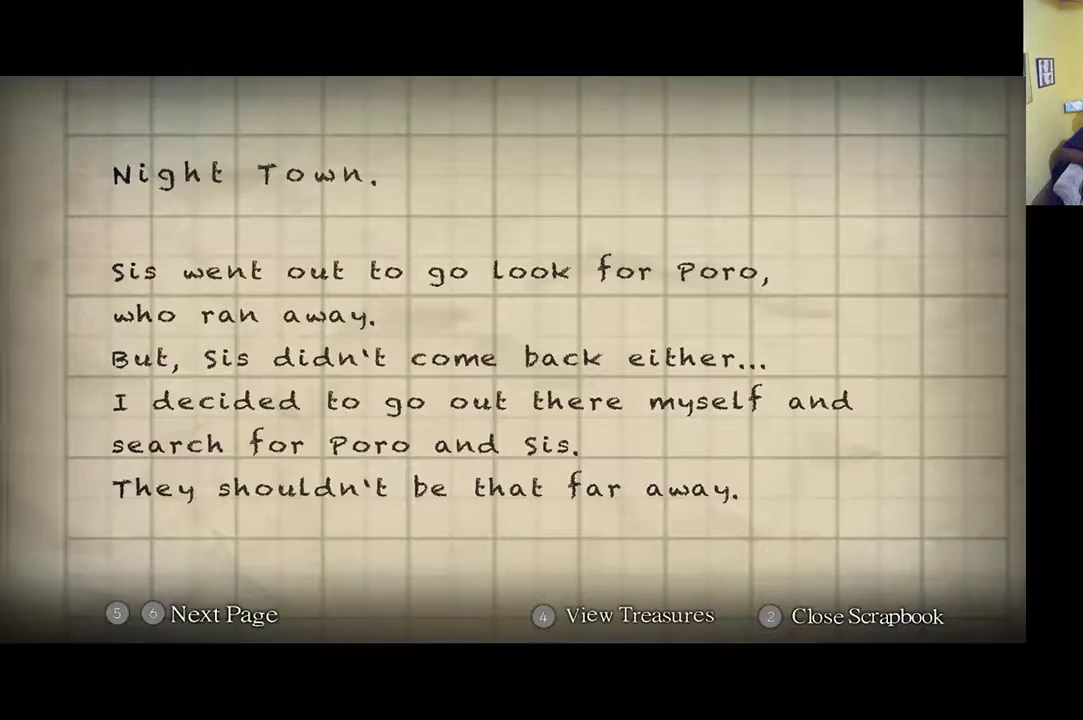
{"buttons": ["L2"], "left_stick": "center", "right_stick": "center", "events": [[17, "R2", "down"], [283, "L2", "down"], [283, "R2", "up"]]}
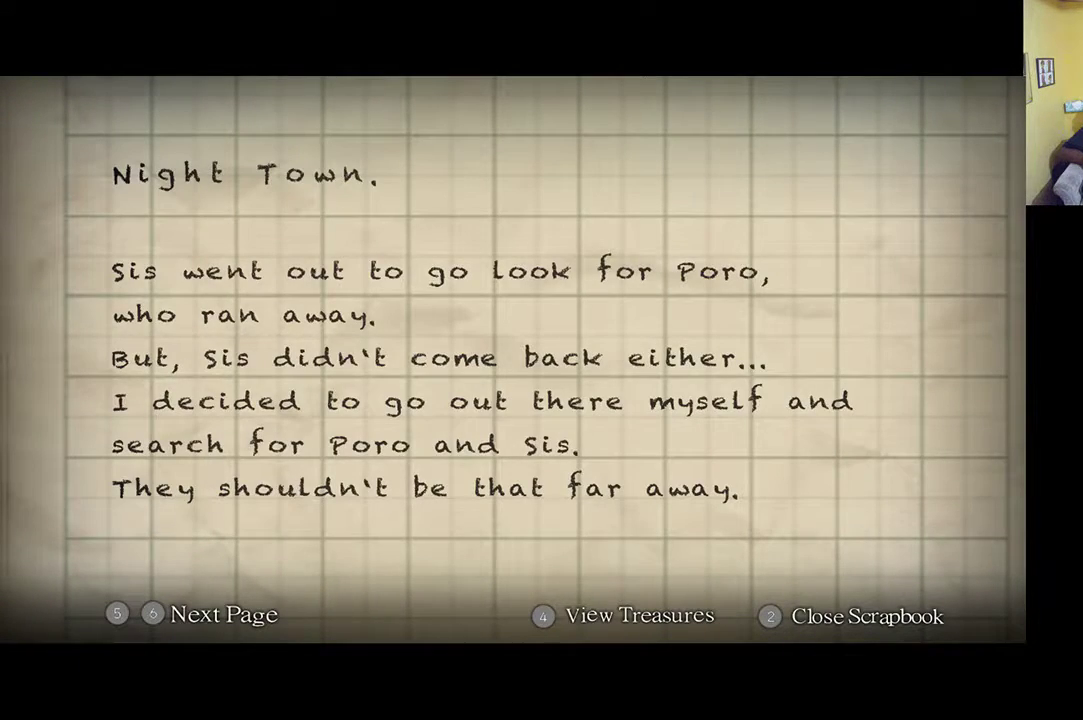
{"buttons": [], "left_stick": "center", "right_stick": "center", "events": [[50, "L2", "up"], [50, "R1", "down"], [250, "R1", "up"], [283, "L1", "down"], [417, "L1", "up"]]}
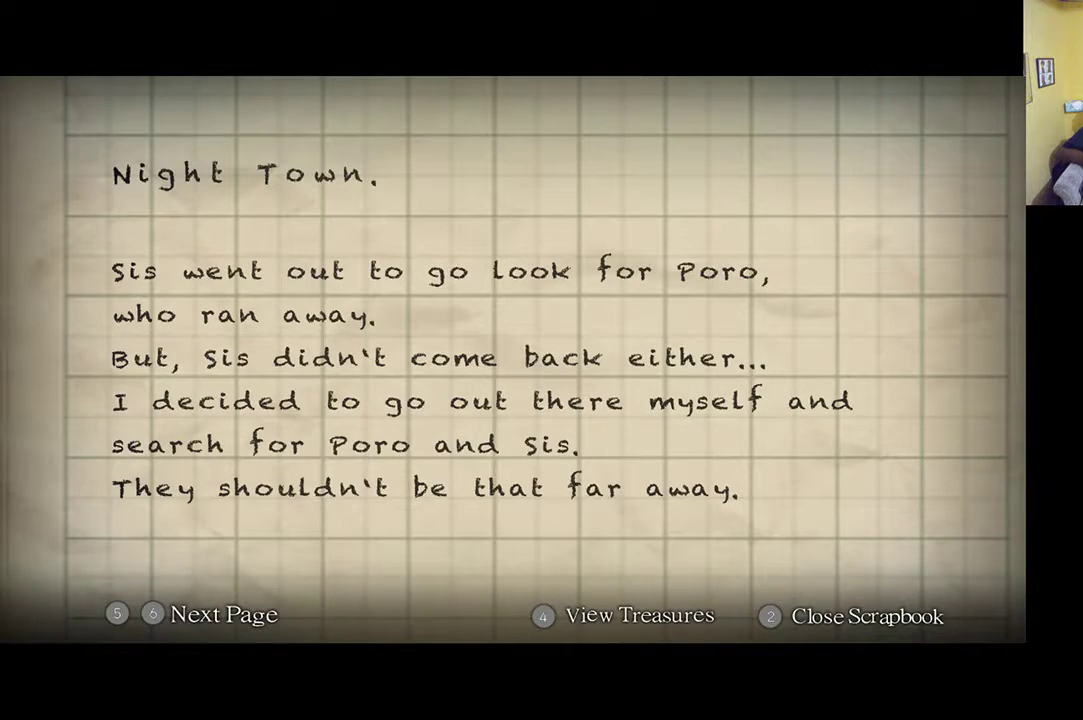
{"buttons": ["DPAD_DOWN"], "left_stick": "center", "right_stick": "center", "events": [[150, "DPAD_LEFT", "down"], [283, "DPAD_LEFT", "up"], [417, "DPAD_DOWN", "down"]]}
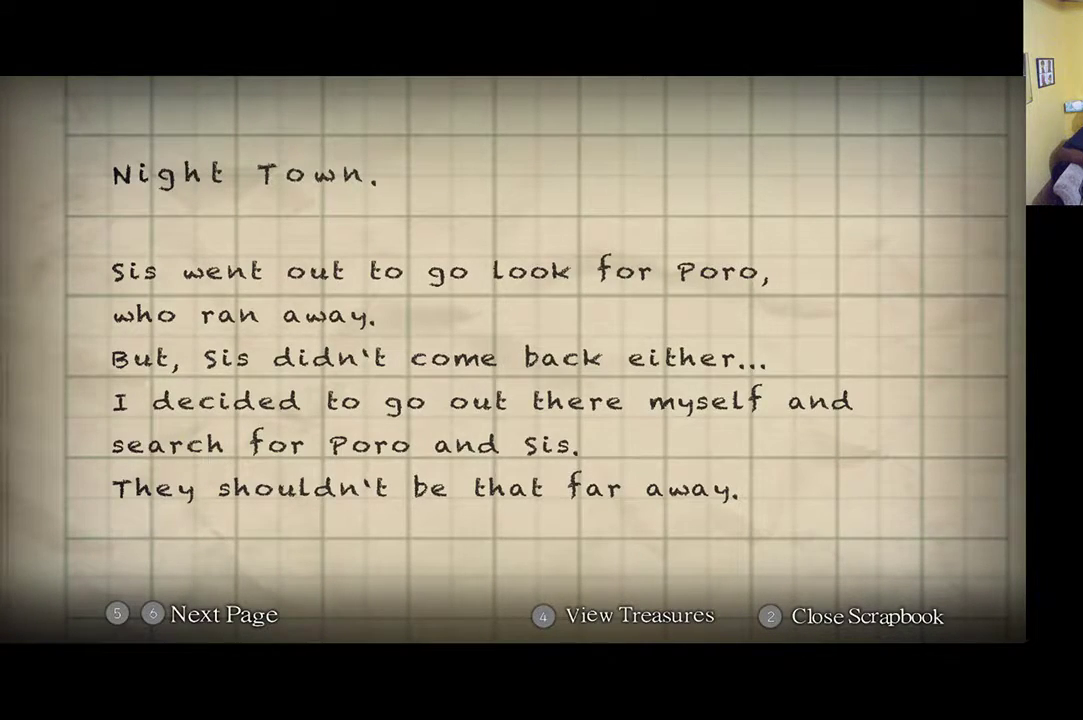
{"buttons": [], "left_stick": "up-right", "right_stick": "center", "events": [[17, "DPAD_DOWN", "up"], [117, "DPAD_RIGHT", "down"], [217, "DPAD_RIGHT", "up"], [417, "left_stick", "up-right"]]}
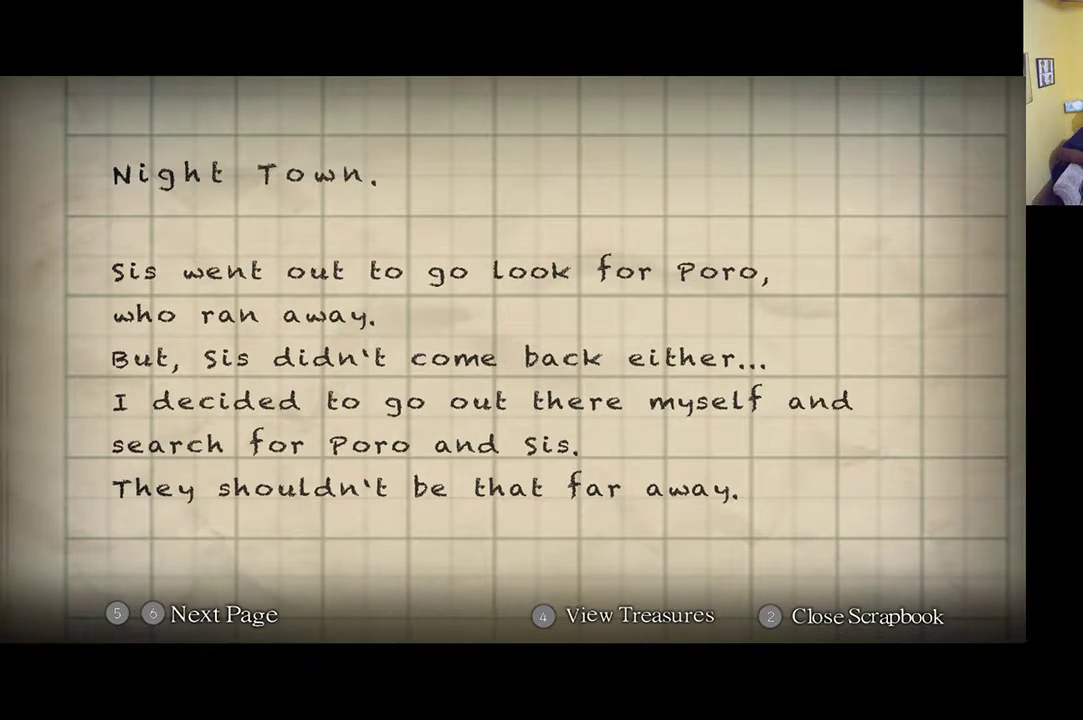
{"buttons": [], "left_stick": "down-right", "right_stick": "up-right", "events": [[67, "left_stick", "up-left"], [117, "left_stick", "down-left"], [217, "left_stick", "down-right"], [283, "left_stick", "up-right"], [350, "left_stick", "center"], [383, "right_stick", "up-right"], [450, "left_stick", "down-right"]]}
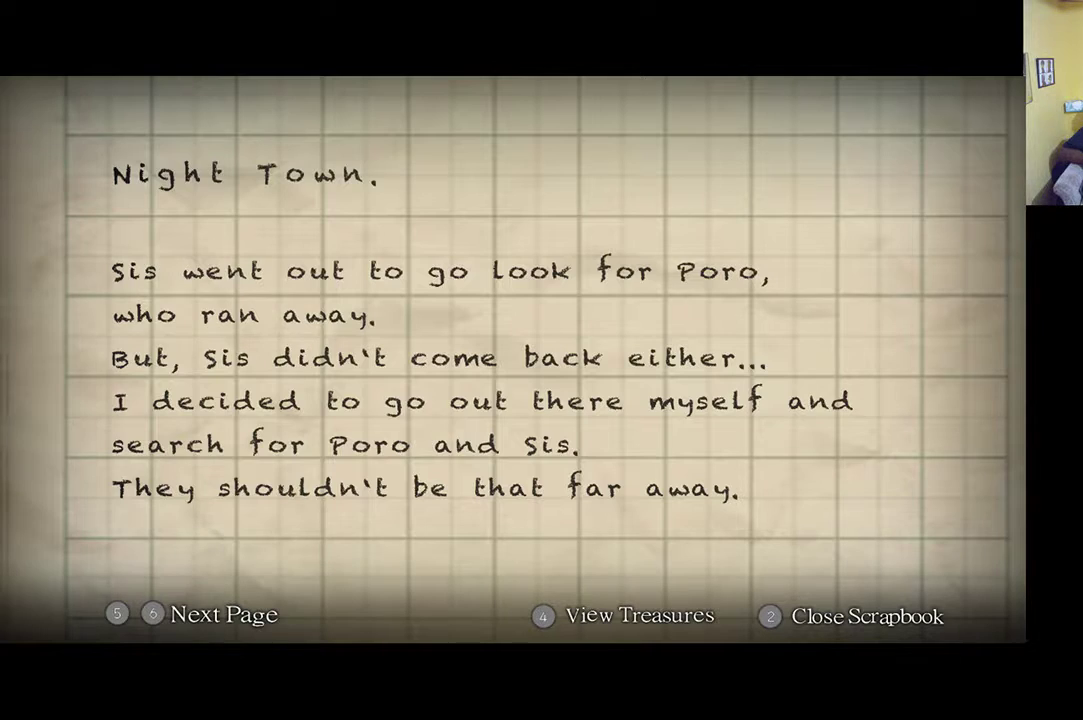
{"buttons": [], "left_stick": "center", "right_stick": "center", "events": [[17, "right_stick", "center"], [83, "left_stick", "up-right"], [150, "left_stick", "up-left"], [150, "right_stick", "up-right"], [217, "left_stick", "center"], [250, "right_stick", "center"]]}
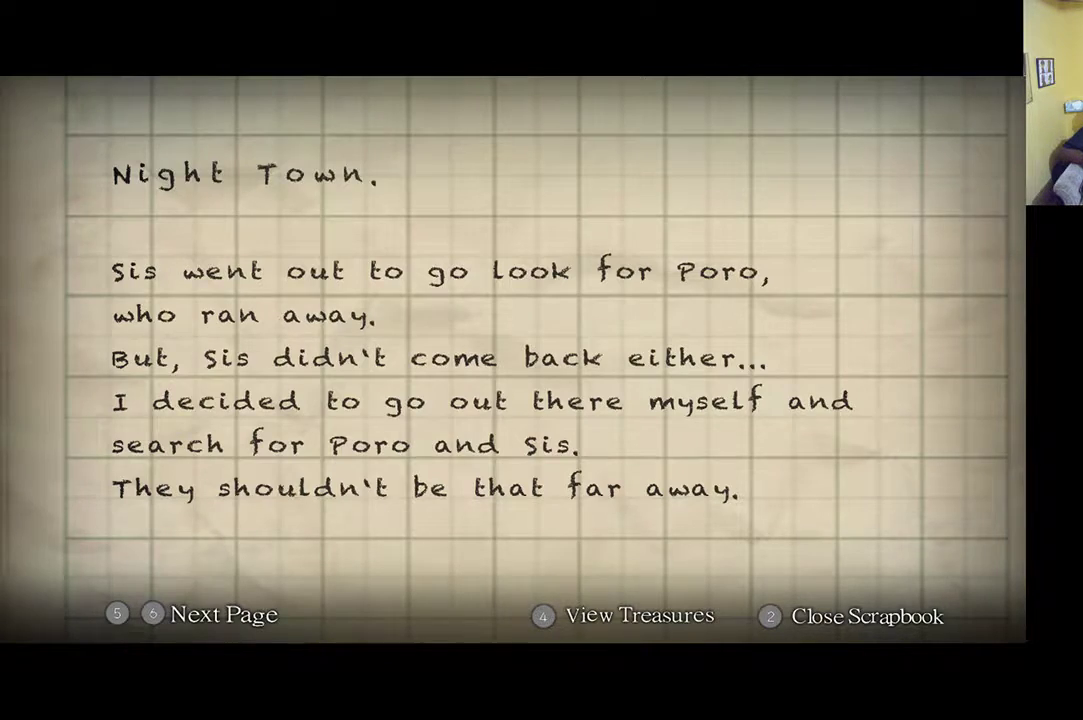
{"buttons": [], "left_stick": "center", "right_stick": "center", "events": [[17, "B", "down"], [150, "B", "up"]]}
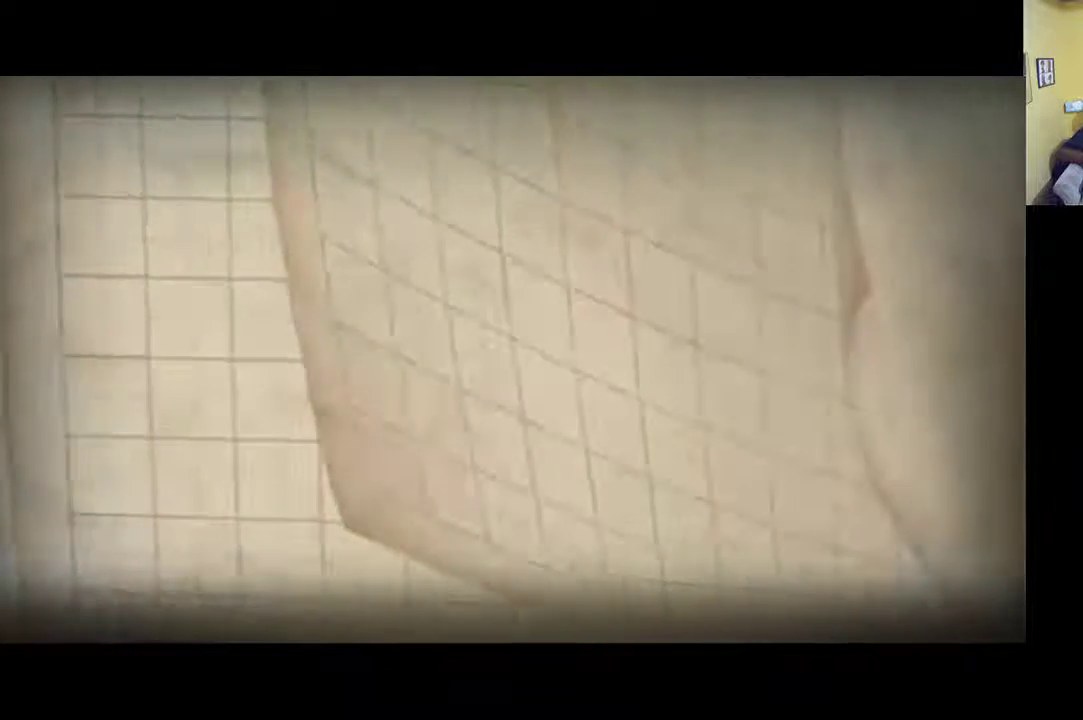
{"buttons": [], "left_stick": "center", "right_stick": "center", "events": [[317, "B", "down"], [383, "B", "up"]]}
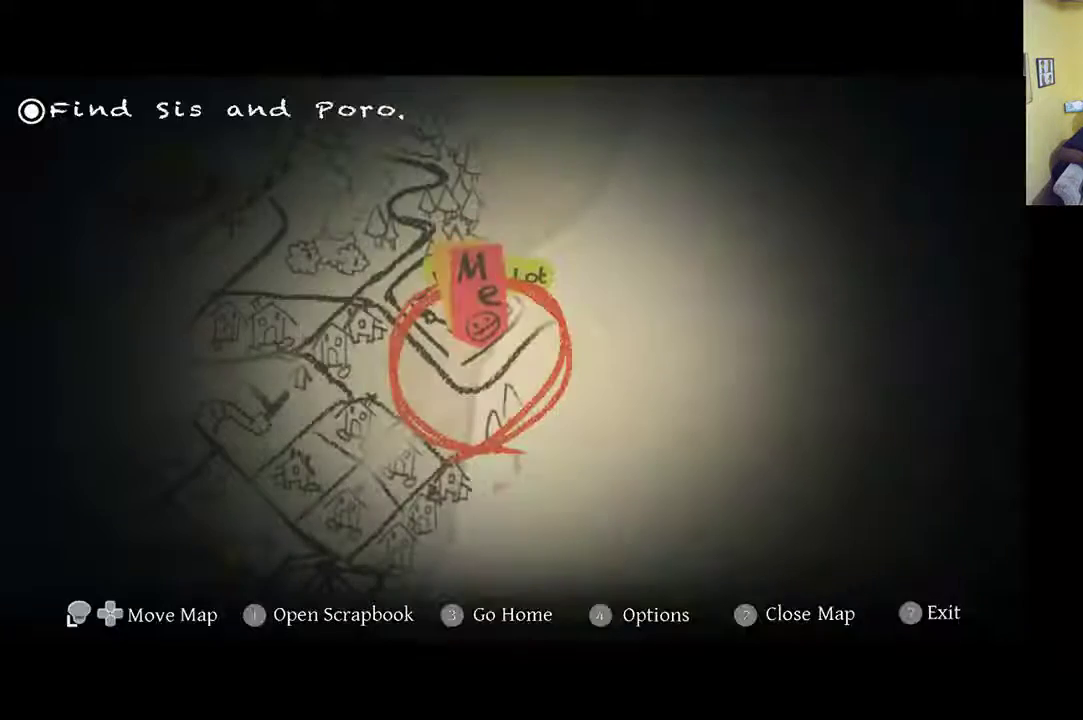
{"buttons": [], "left_stick": "right", "right_stick": "center", "events": [[250, "left_stick", "right"], [283, "B", "down"], [383, "B", "up"]]}
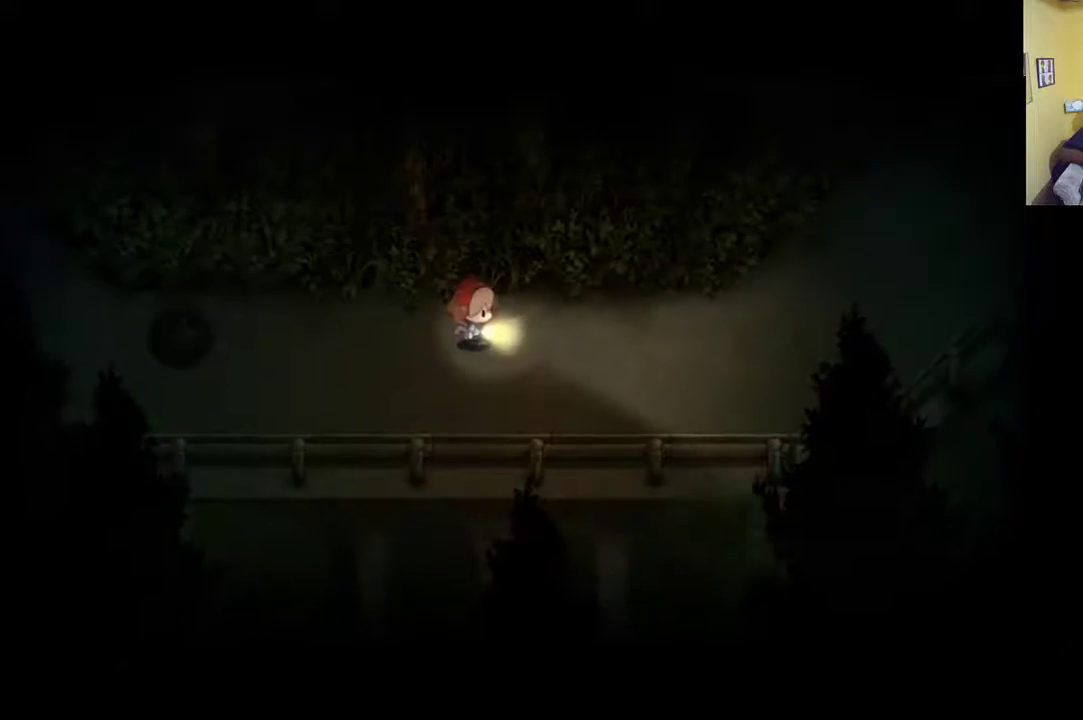
{"buttons": [], "left_stick": "right", "right_stick": "center", "events": []}
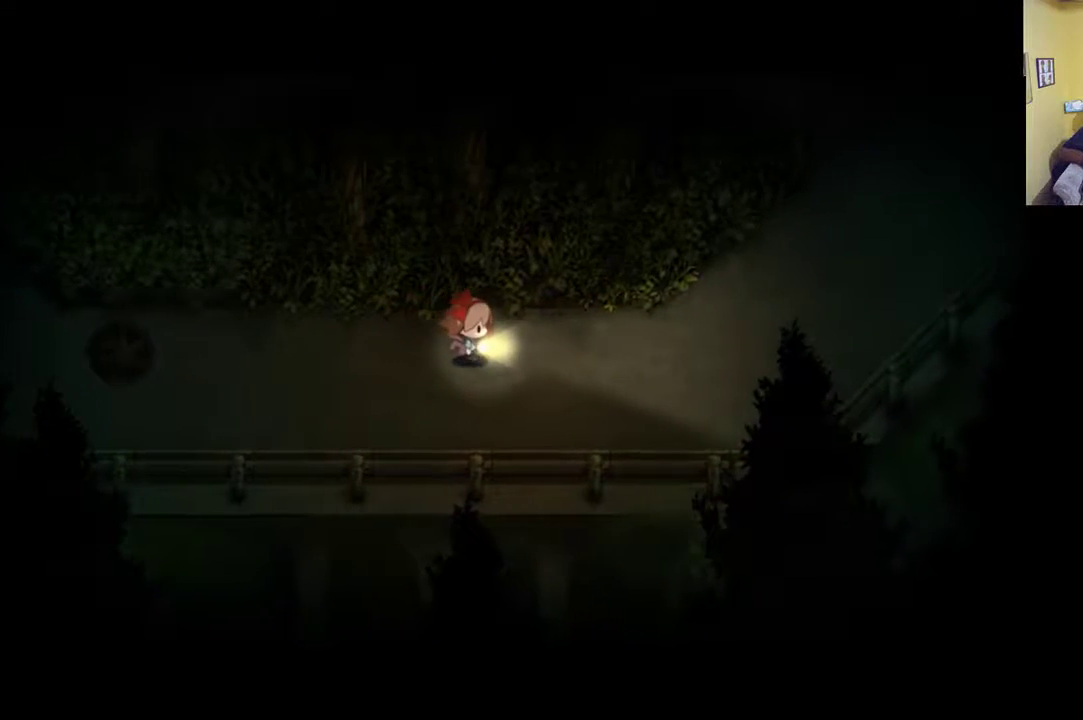
{"buttons": ["R1"], "left_stick": "right", "right_stick": "center", "events": [[83, "R1", "down"]]}
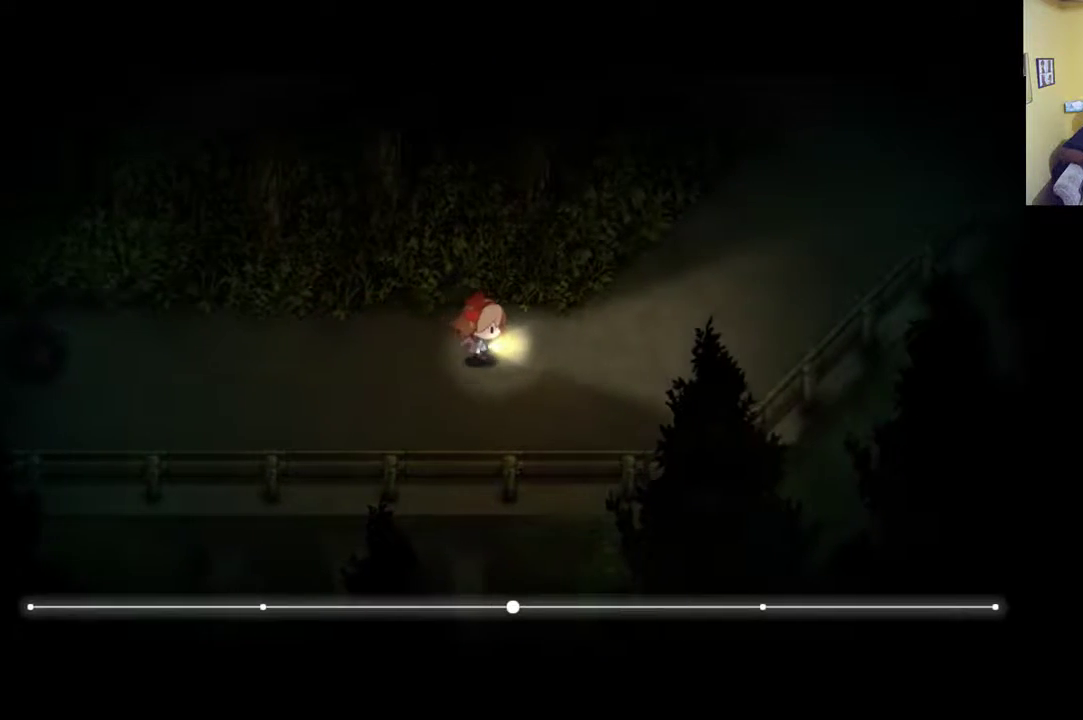
{"buttons": ["R1"], "left_stick": "right", "right_stick": "center", "events": []}
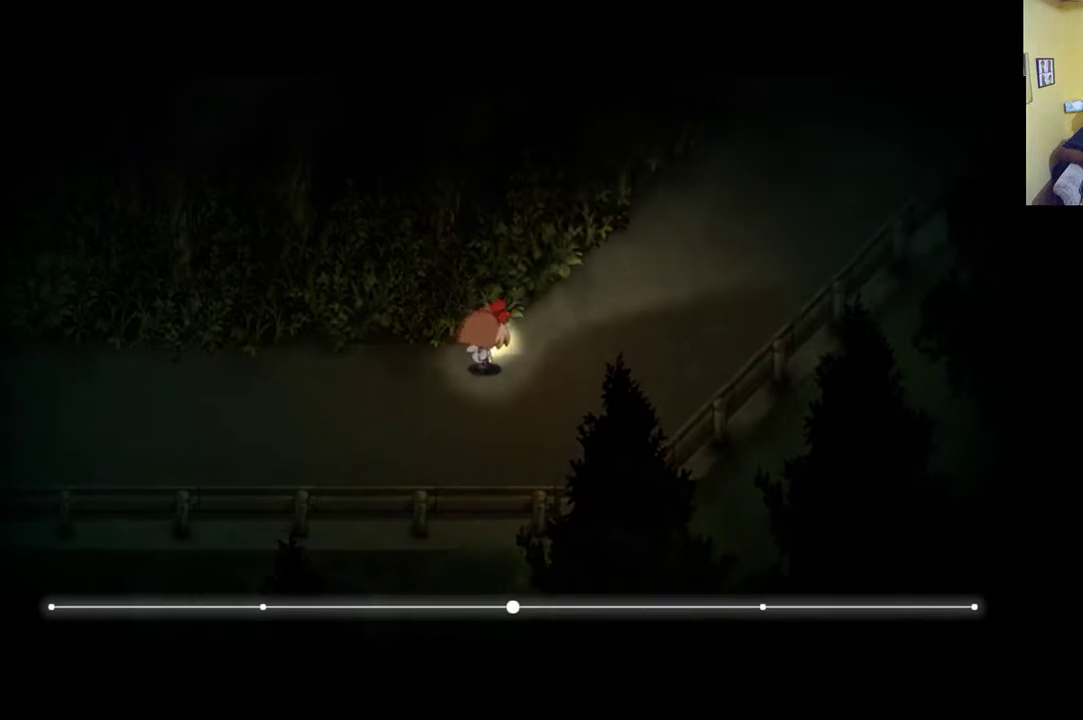
{"buttons": [], "left_stick": "right", "right_stick": "center", "events": [[117, "R1", "up"]]}
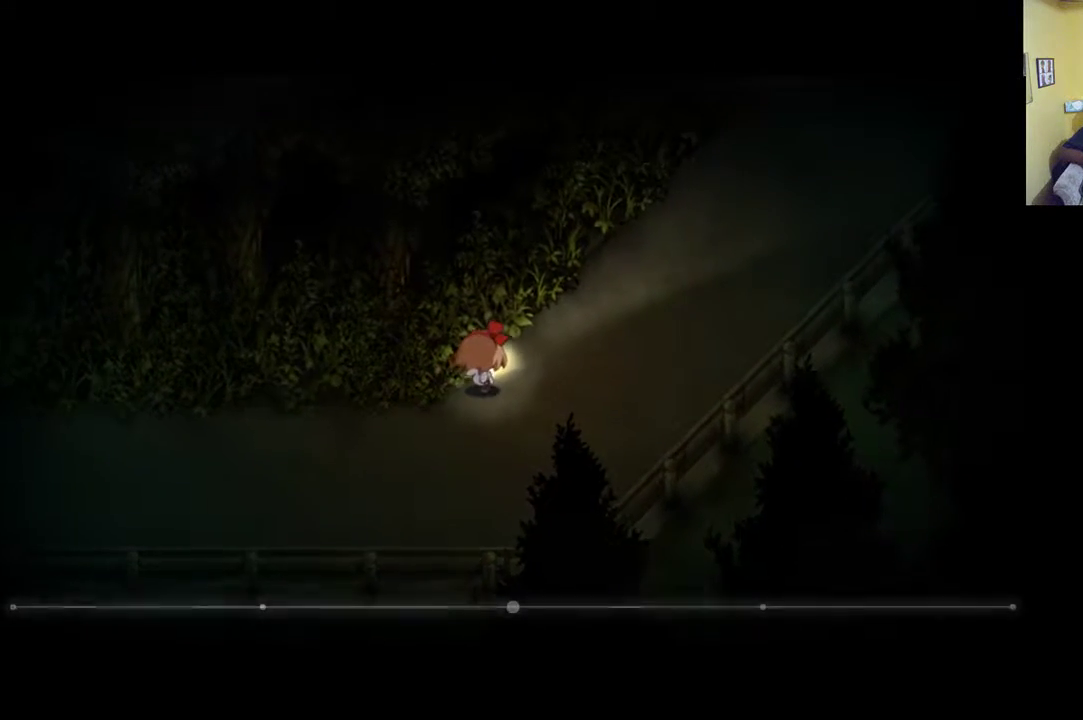
{"buttons": ["R1"], "left_stick": "right", "right_stick": "center", "events": [[117, "R1", "down"]]}
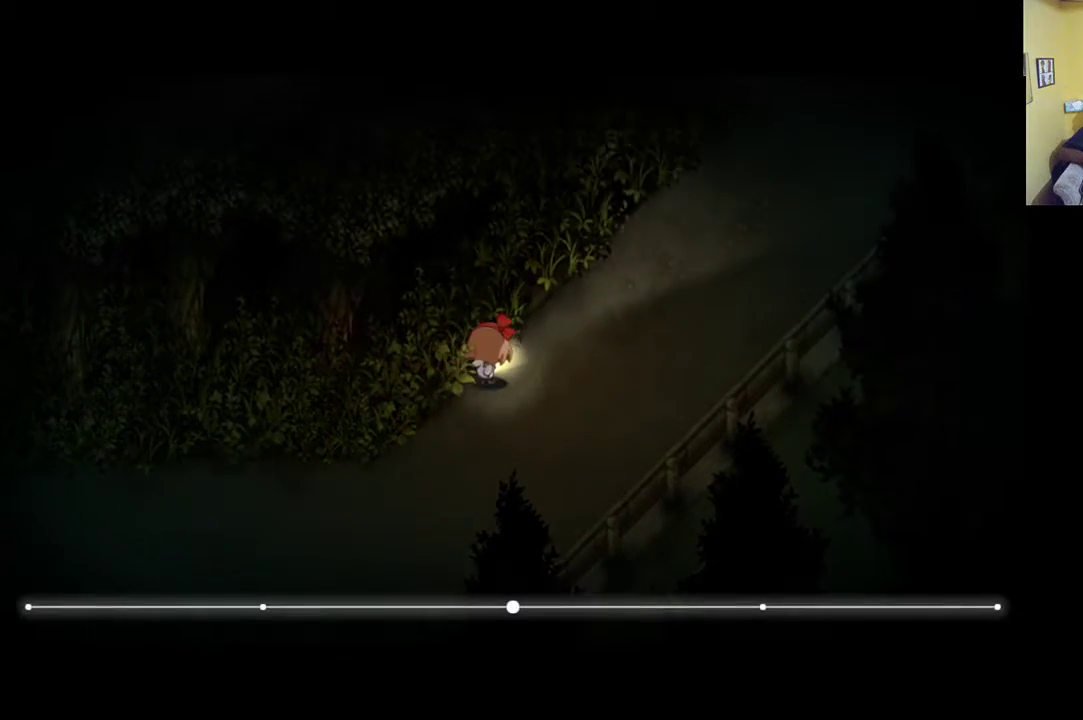
{"buttons": ["R1"], "left_stick": "right", "right_stick": "center", "events": []}
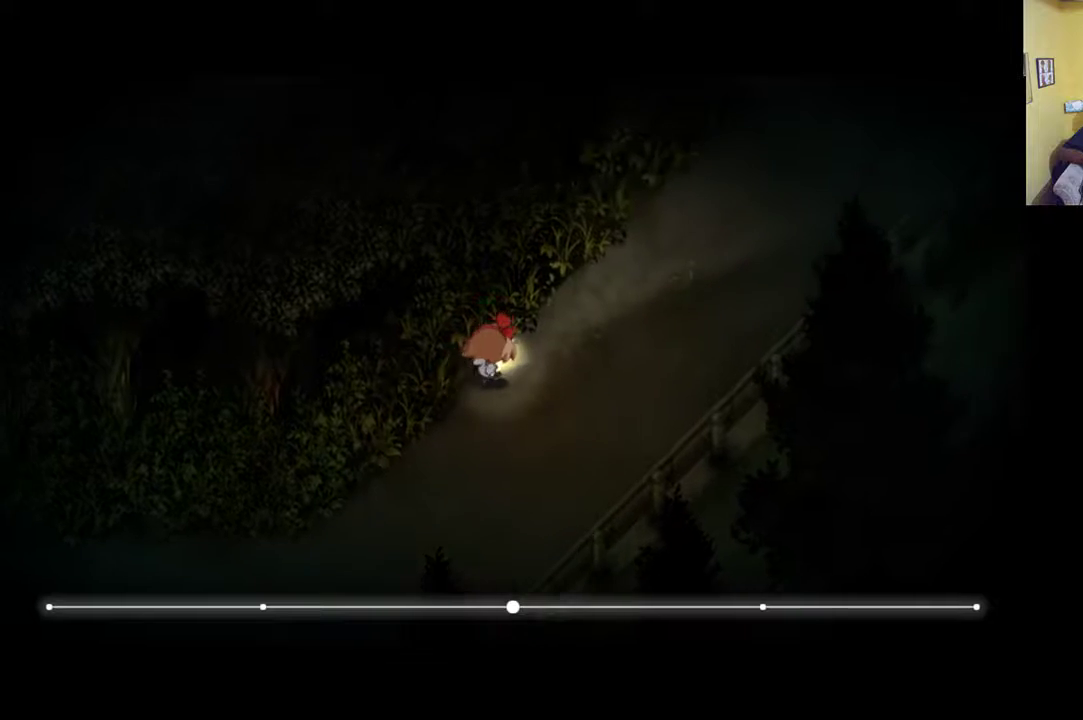
{"buttons": [], "left_stick": "right", "right_stick": "center", "events": [[383, "R1", "up"]]}
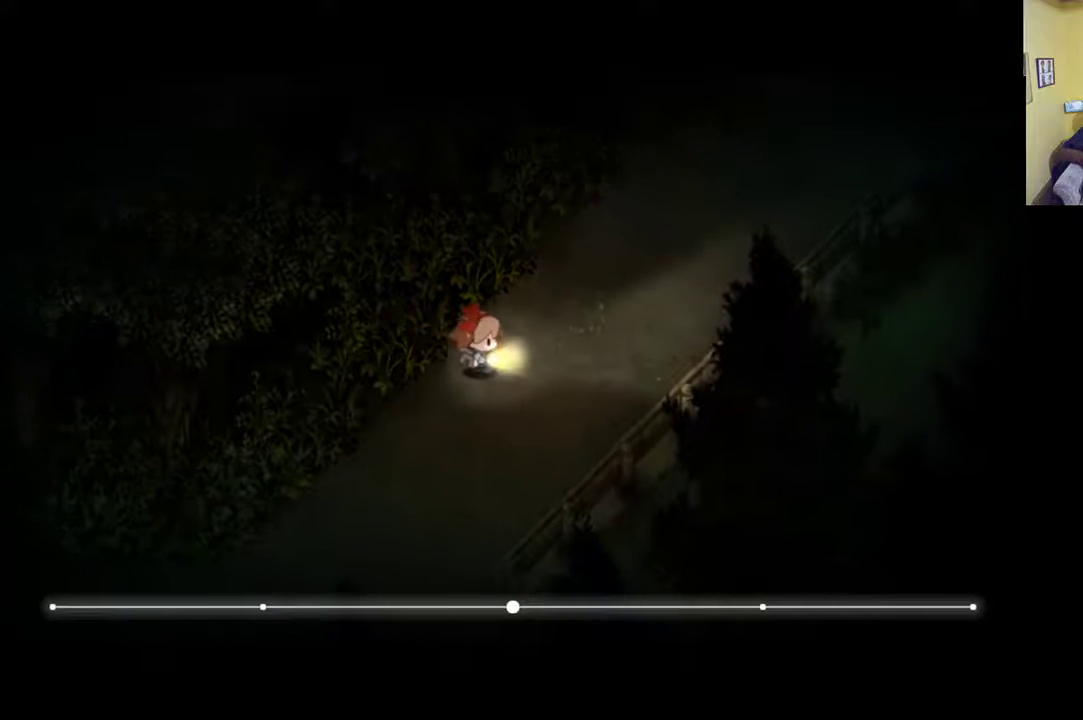
{"buttons": [], "left_stick": "up-right", "right_stick": "center", "events": [[150, "left_stick", "up-right"]]}
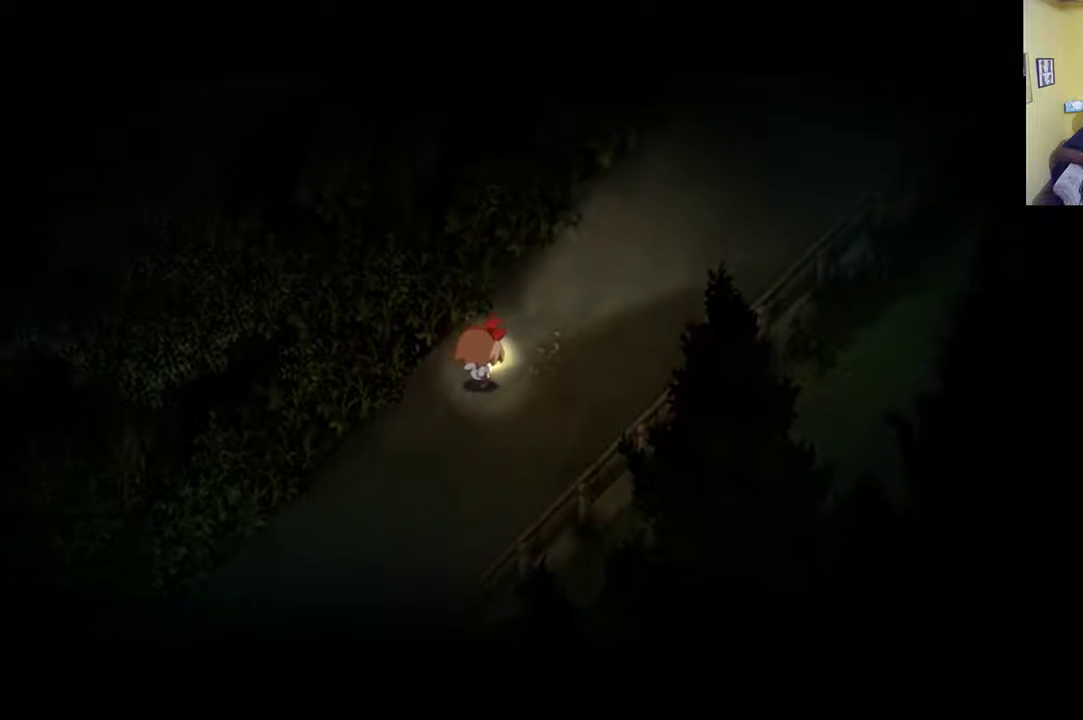
{"buttons": ["R1"], "left_stick": "up-right", "right_stick": "center", "events": [[217, "R1", "down"]]}
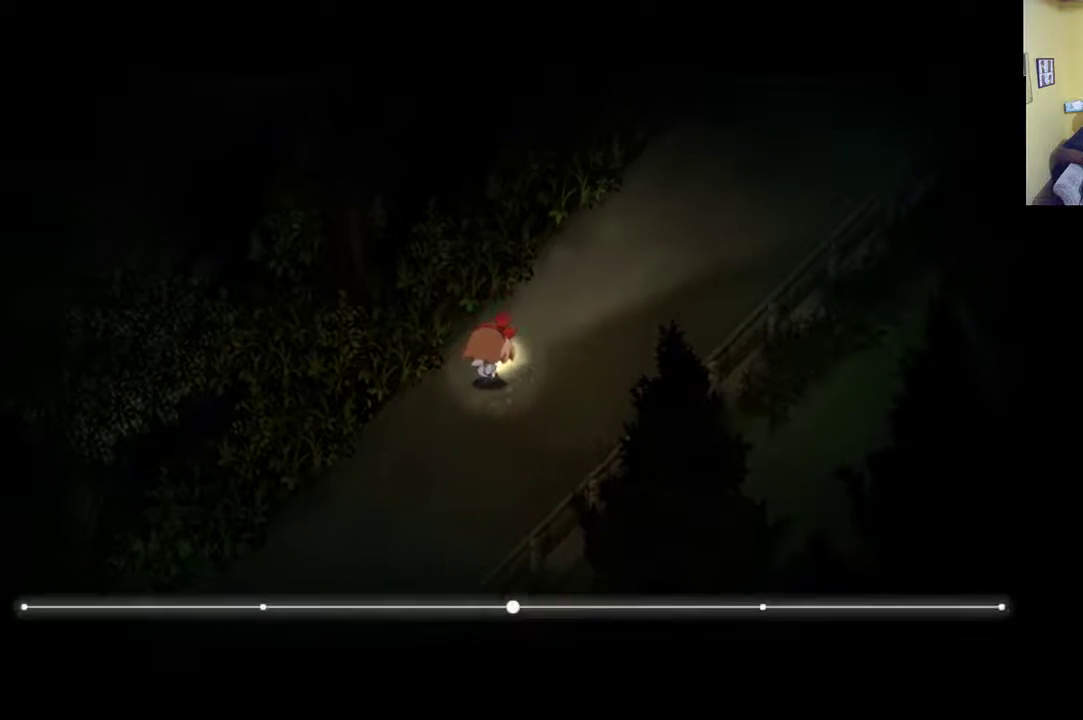
{"buttons": ["R1"], "left_stick": "up-right", "right_stick": "center", "events": []}
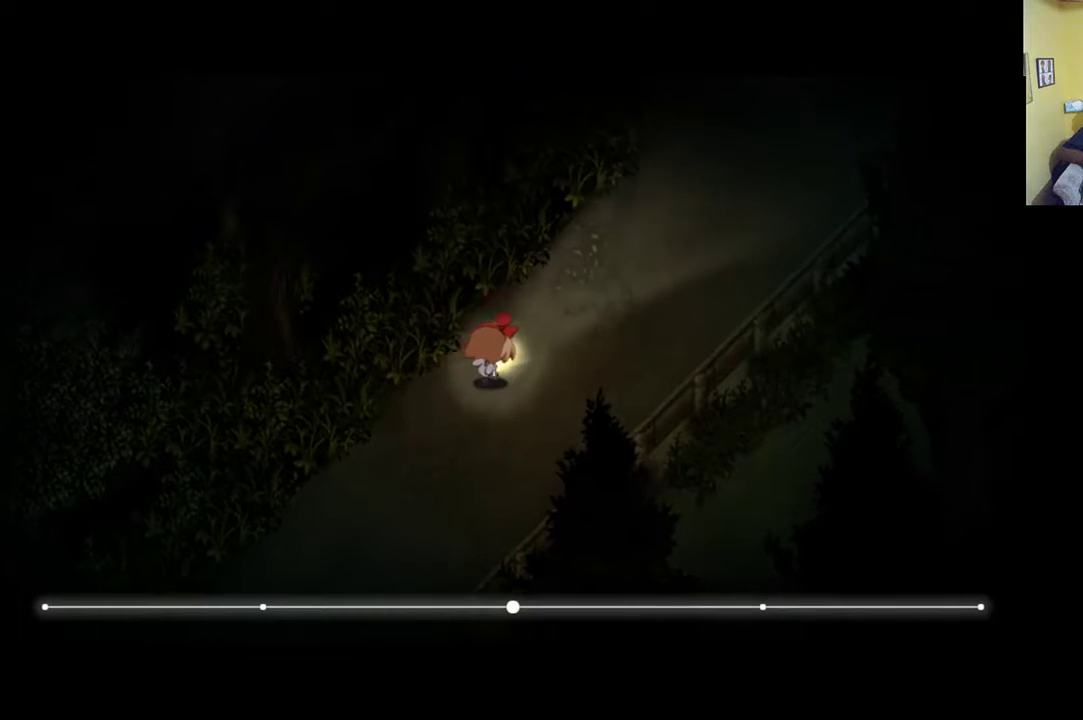
{"buttons": ["R1"], "left_stick": "up-right", "right_stick": "center", "events": []}
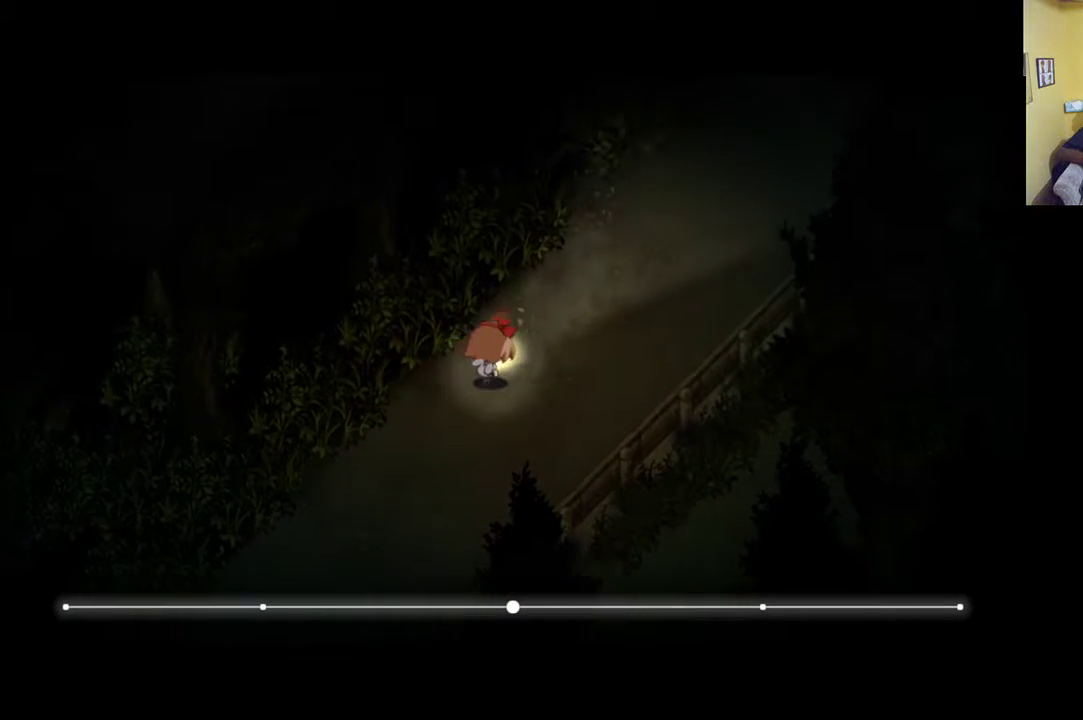
{"buttons": ["R1"], "left_stick": "up-right", "right_stick": "center", "events": []}
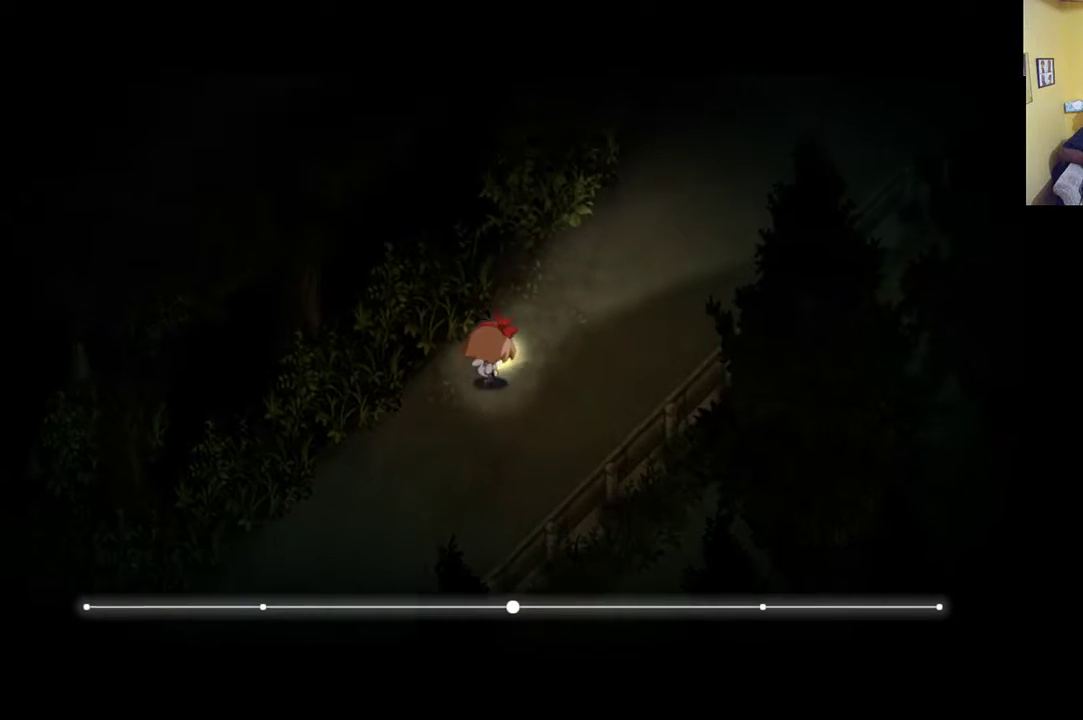
{"buttons": [], "left_stick": "up-right", "right_stick": "center", "events": [[117, "R1", "up"]]}
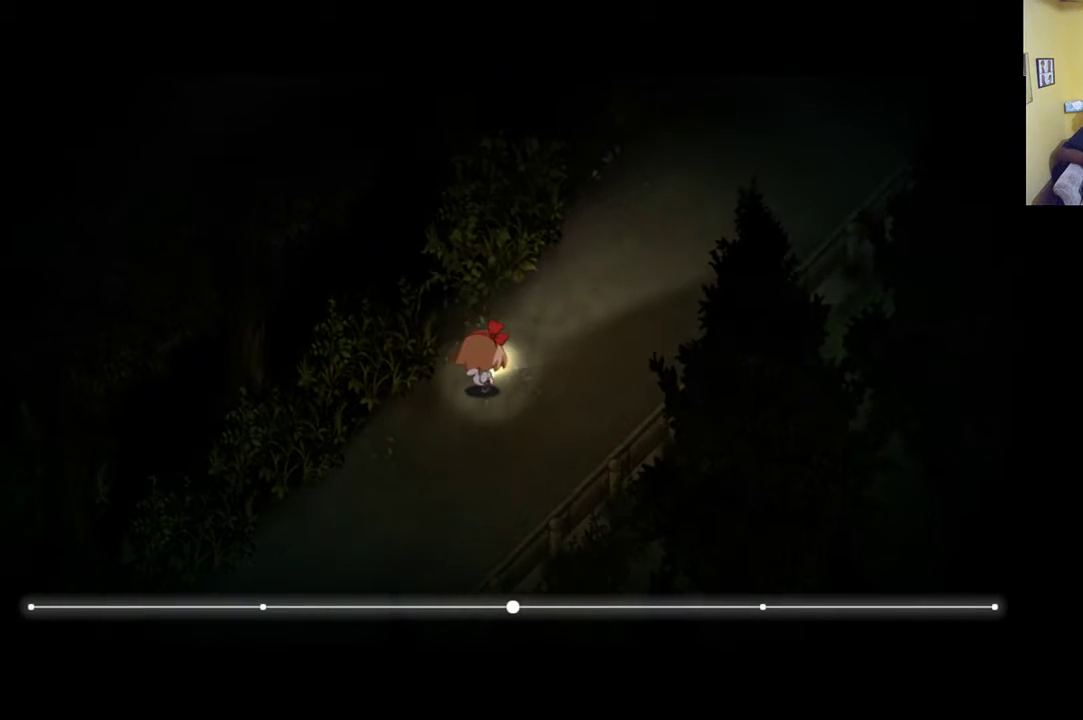
{"buttons": ["R1"], "left_stick": "up-right", "right_stick": "center", "events": [[150, "R1", "down"]]}
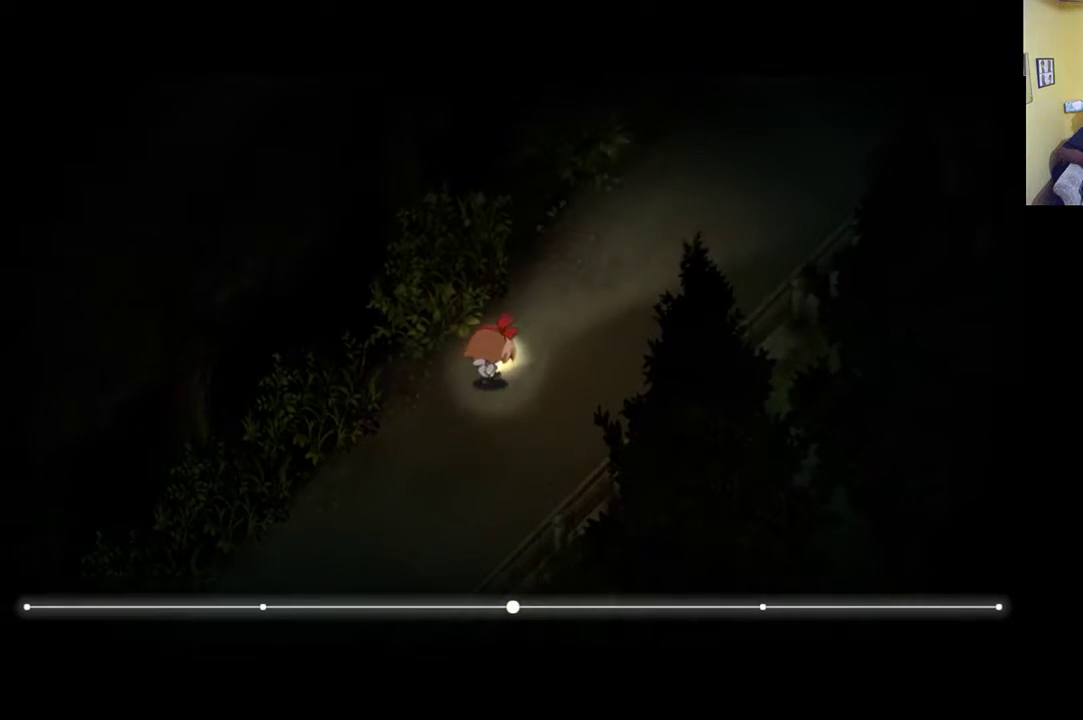
{"buttons": ["R1"], "left_stick": "up-right", "right_stick": "center", "events": []}